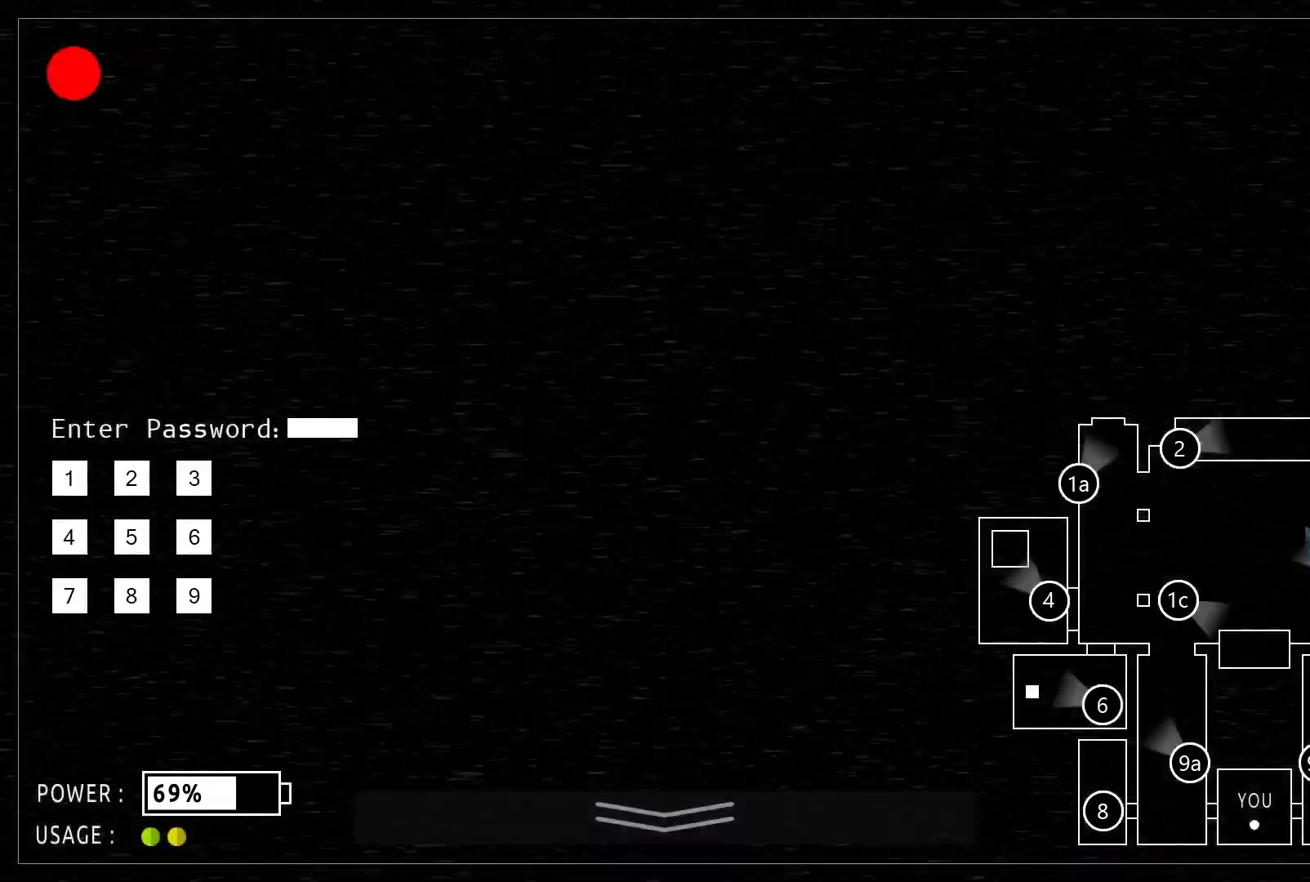
Gameplay with keyboard and mouse; each line is a JSON object with the keys and mouse buttons held at the frame after it. "events" lists presses ("down") and releases ("up") of "mouse_left", "mouse_wheel" and "mouse_right" between this image and that frame as [ms after this image, input, new state], when the widget could be followed in between. "mouse_left", "mouse_wheel", "mouse_right" = the "left", "wheel", "right" buttons of the "mouse" list. No other keys are recorded. "wheel" means that the mouse wheel is clicked or scrolled. Mouse movement is not recorded.
{"keys": [], "mouse": [], "events": []}
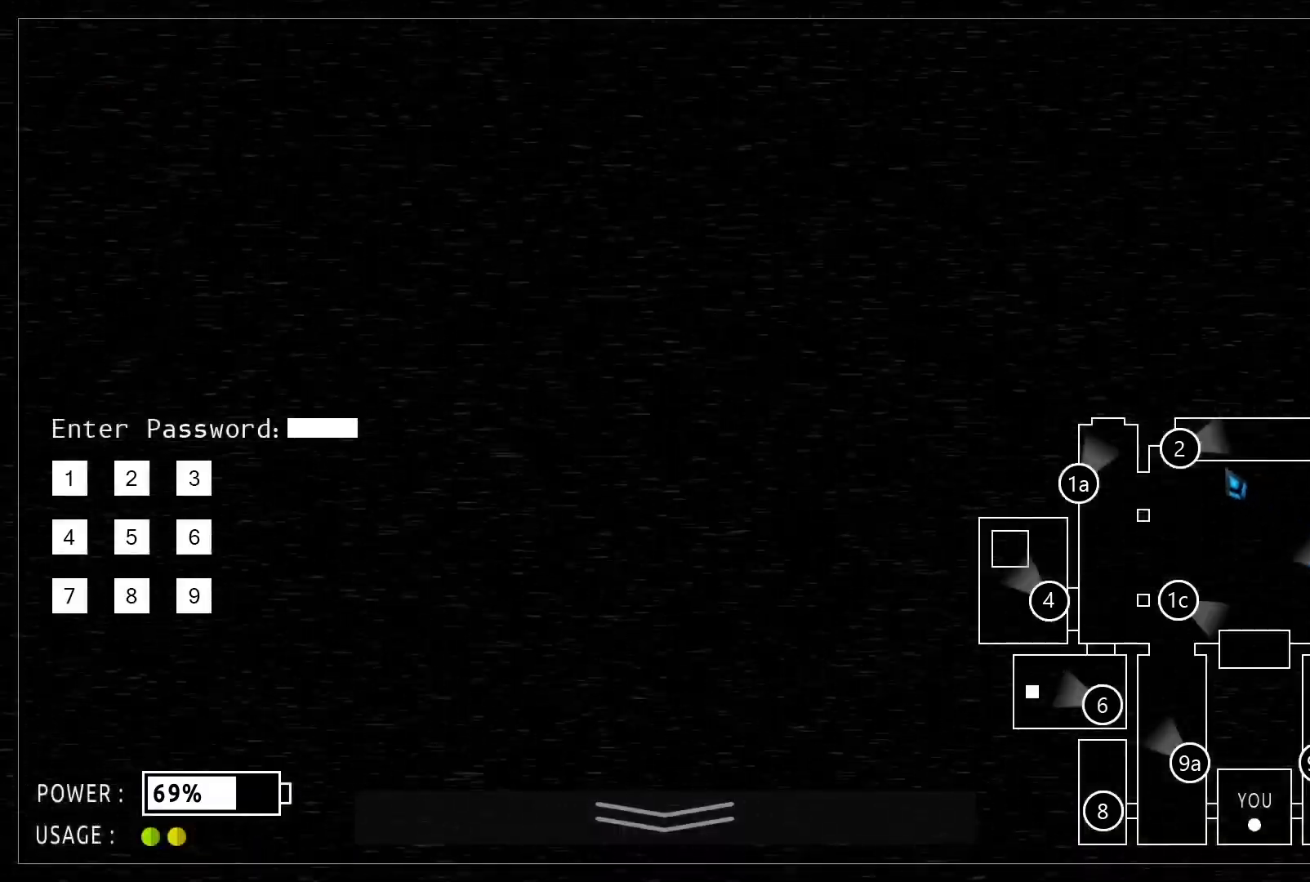
{"keys": [], "mouse": []}
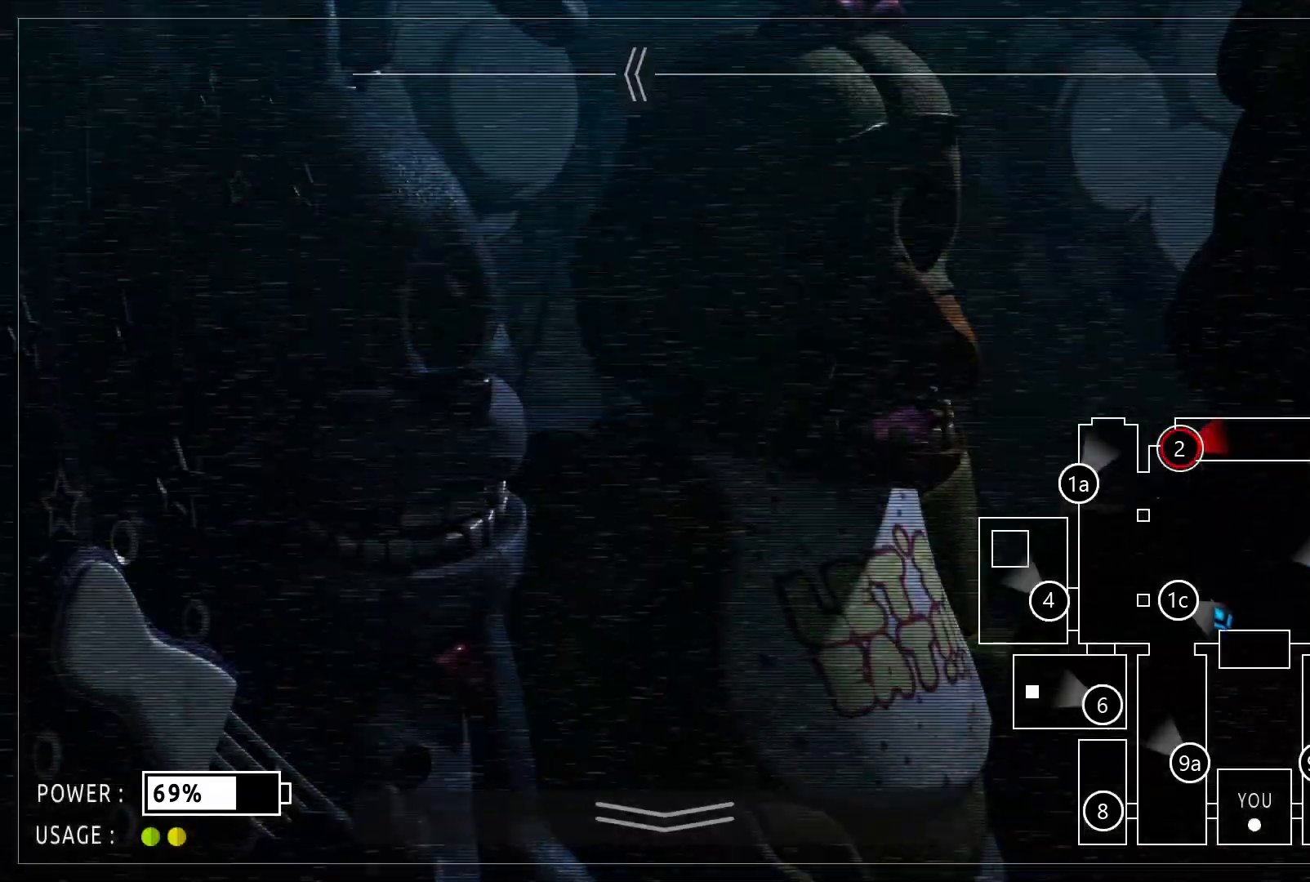
{"keys": [], "mouse": [], "events": [[208, "mouse_left", "down"], [271, "mouse_left", "up"]]}
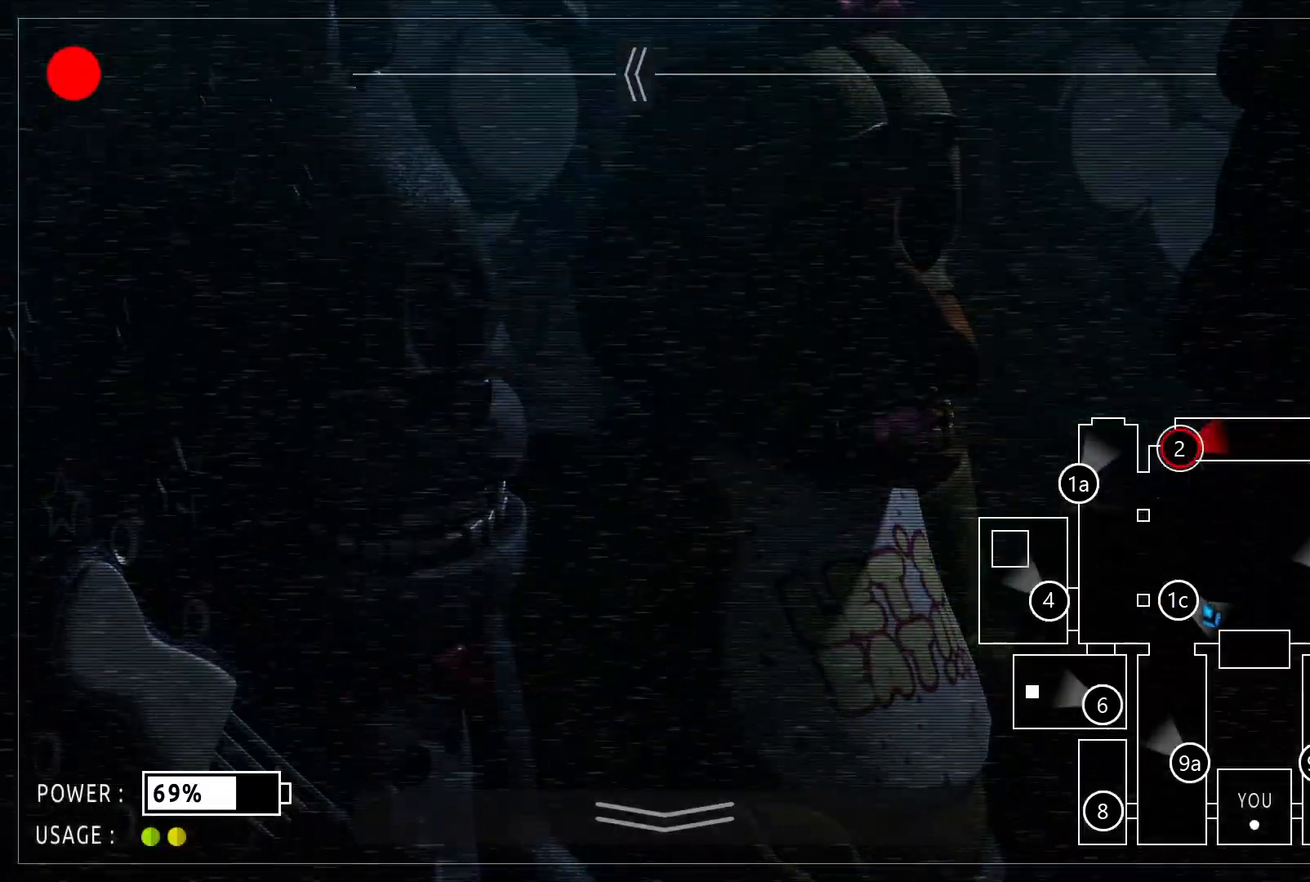
{"keys": [], "mouse": []}
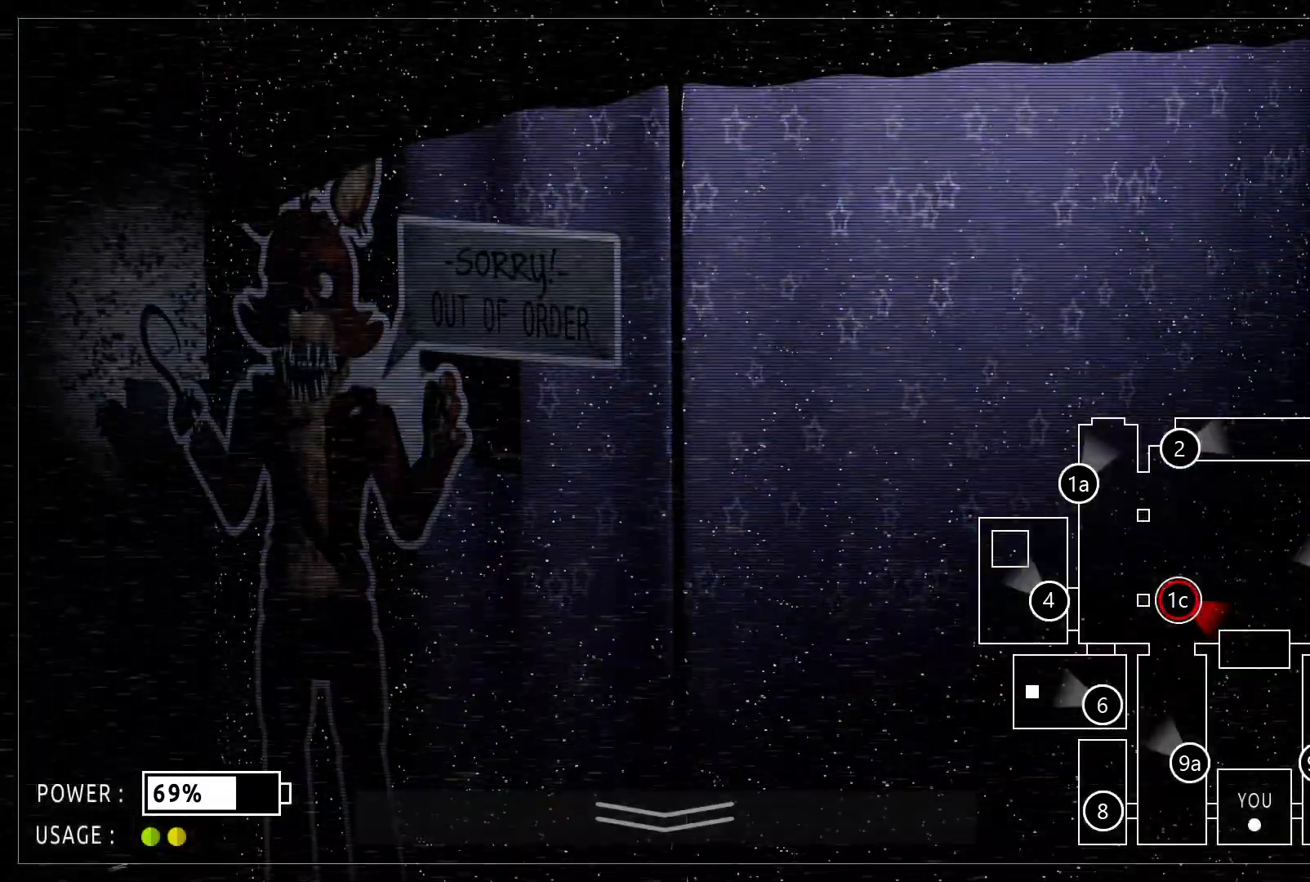
{"keys": [], "mouse": []}
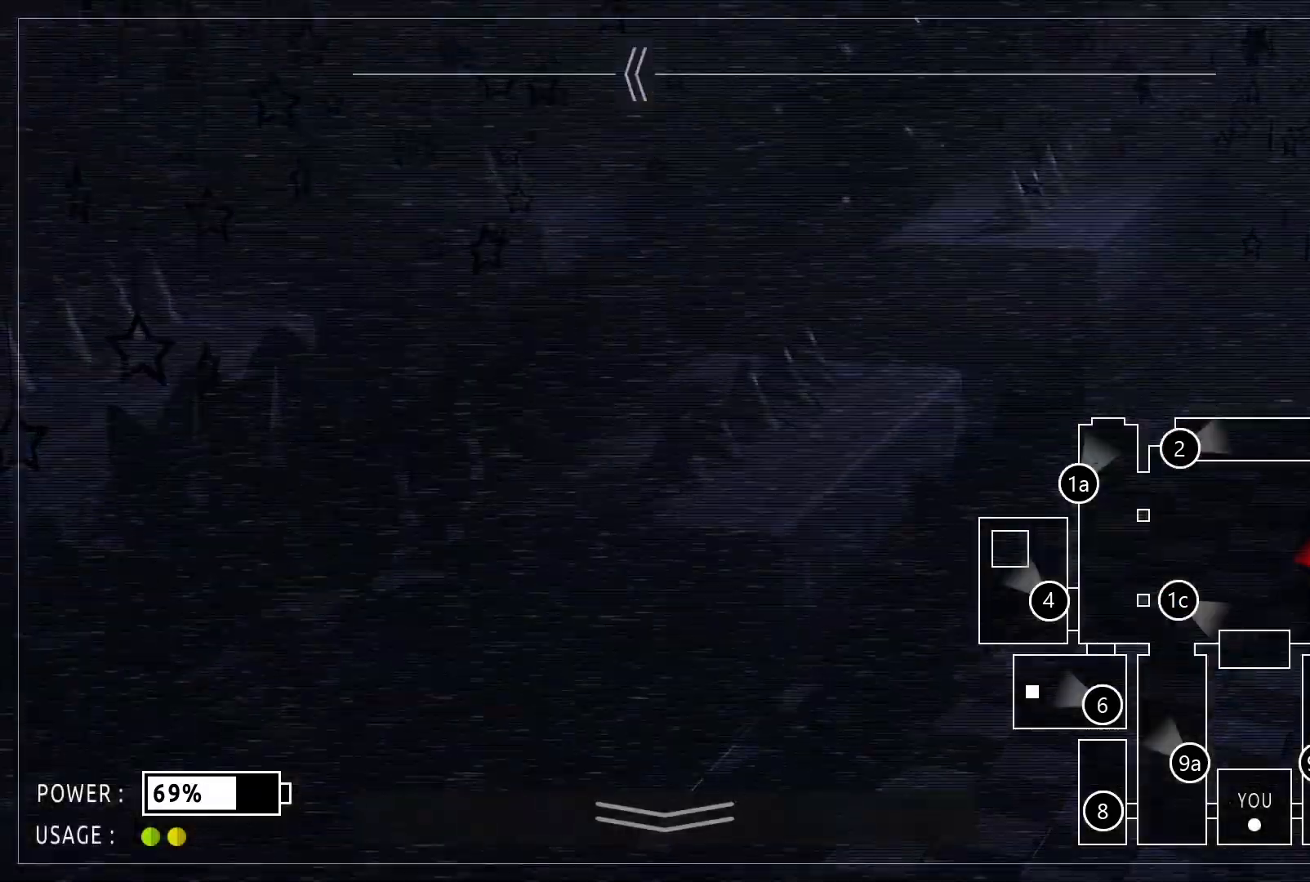
{"keys": [], "mouse": []}
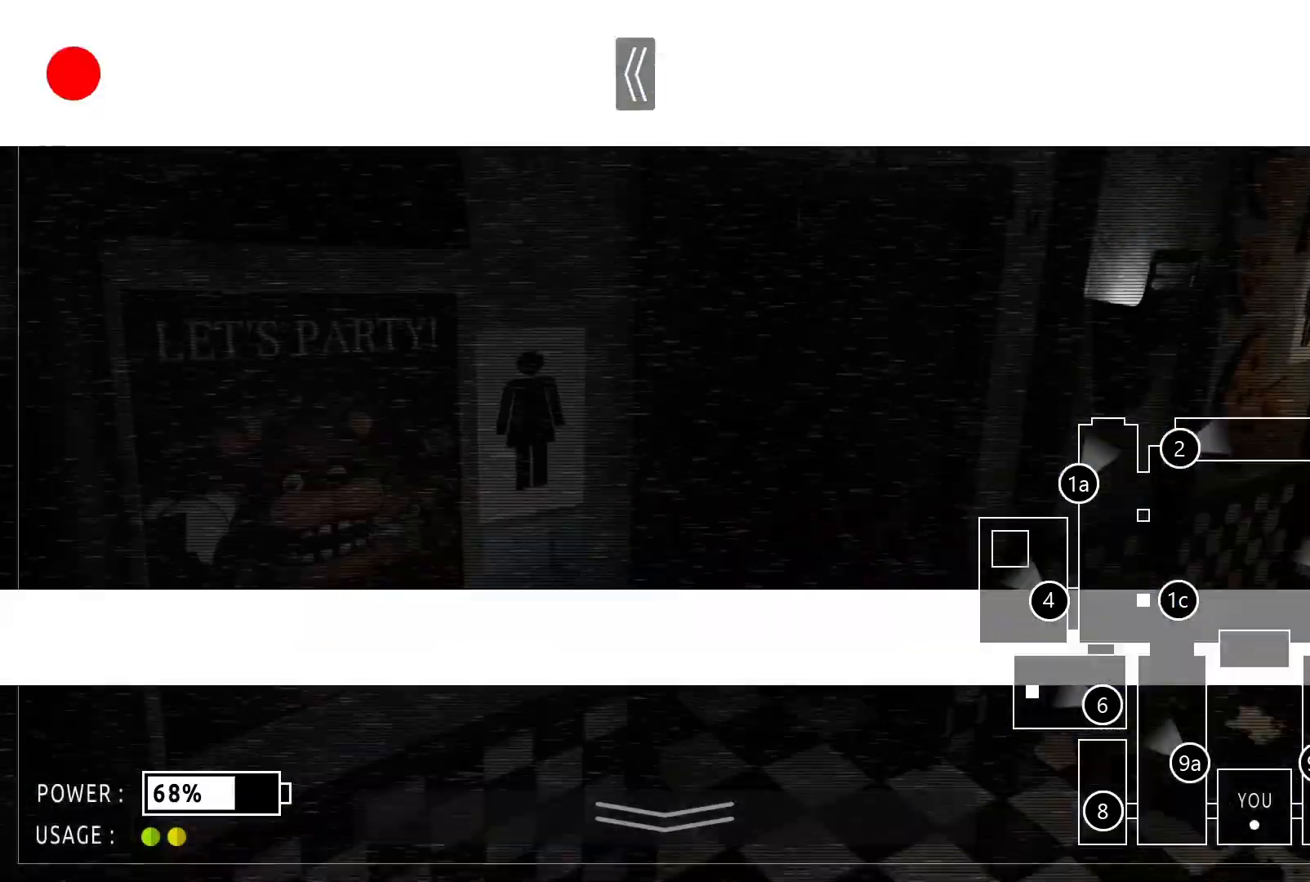
{"keys": [], "mouse": ["left"]}
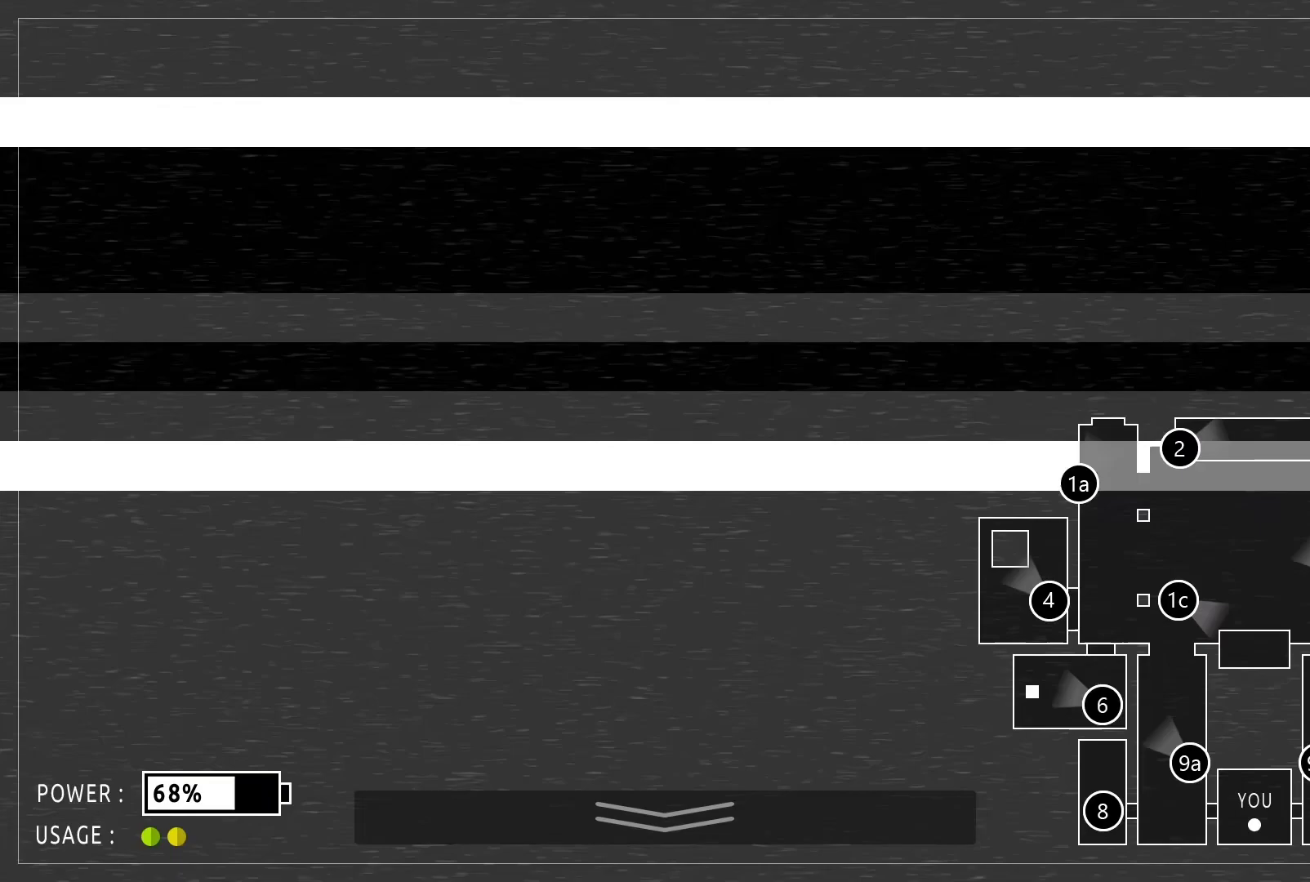
{"keys": [], "mouse": ["left"]}
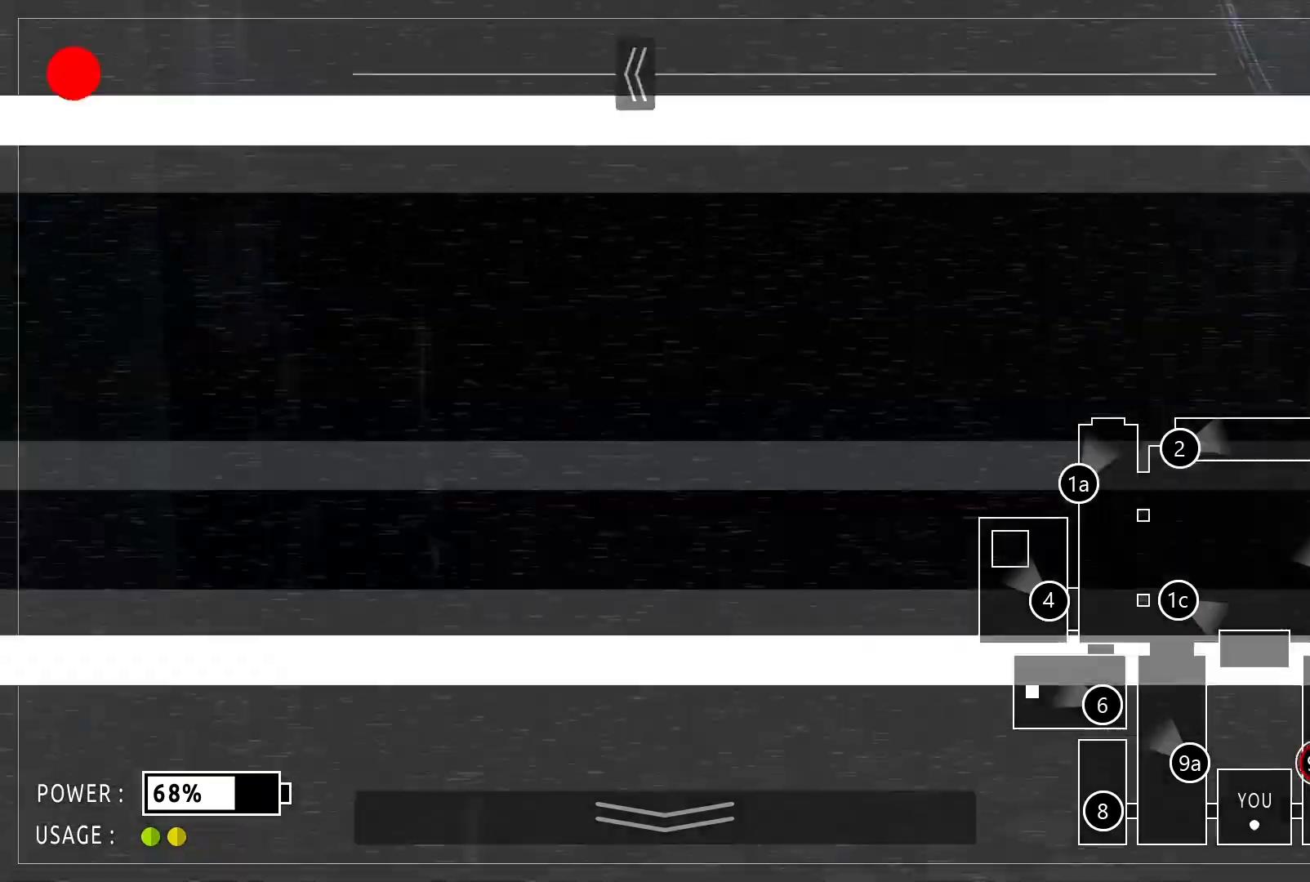
{"keys": [], "mouse": []}
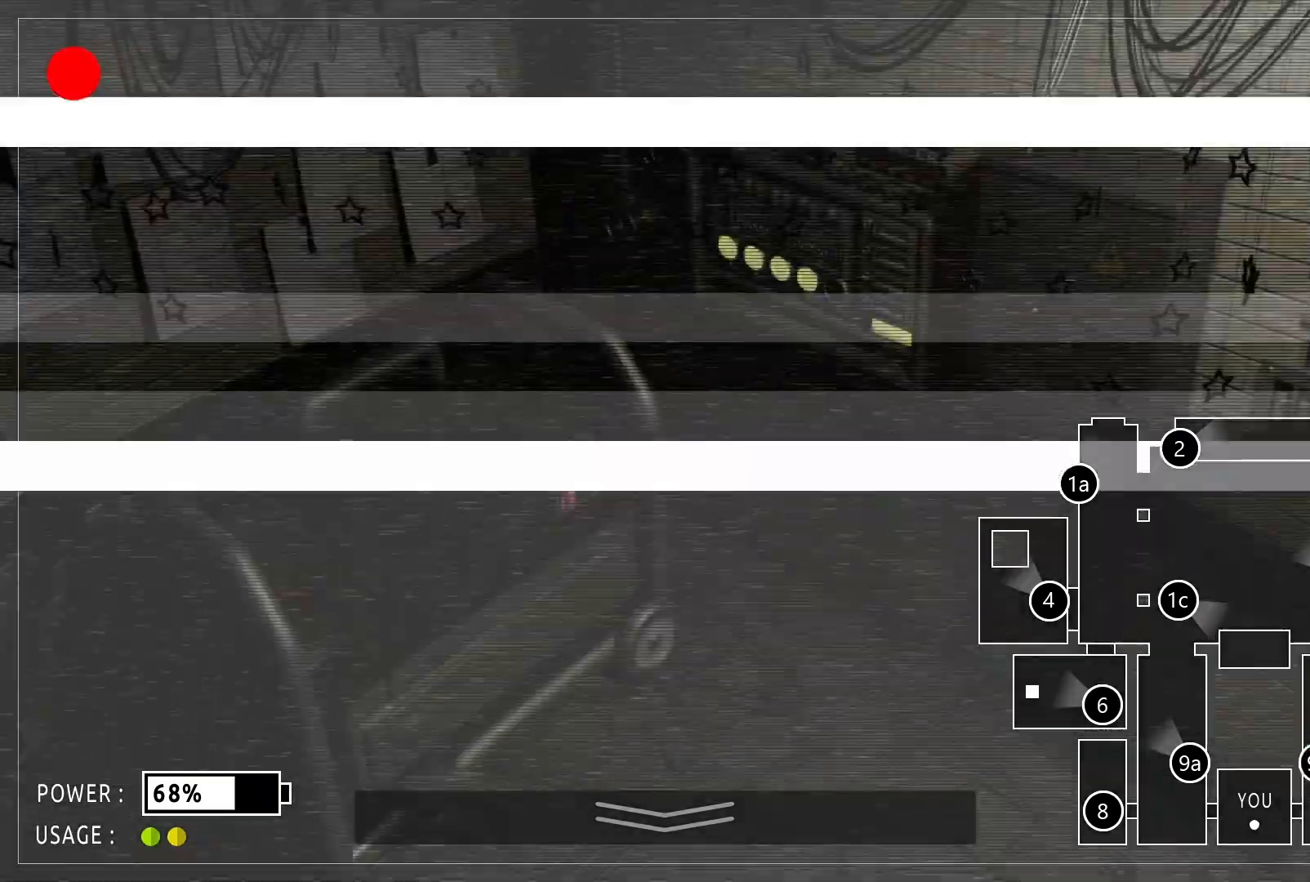
{"keys": [], "mouse": [], "events": []}
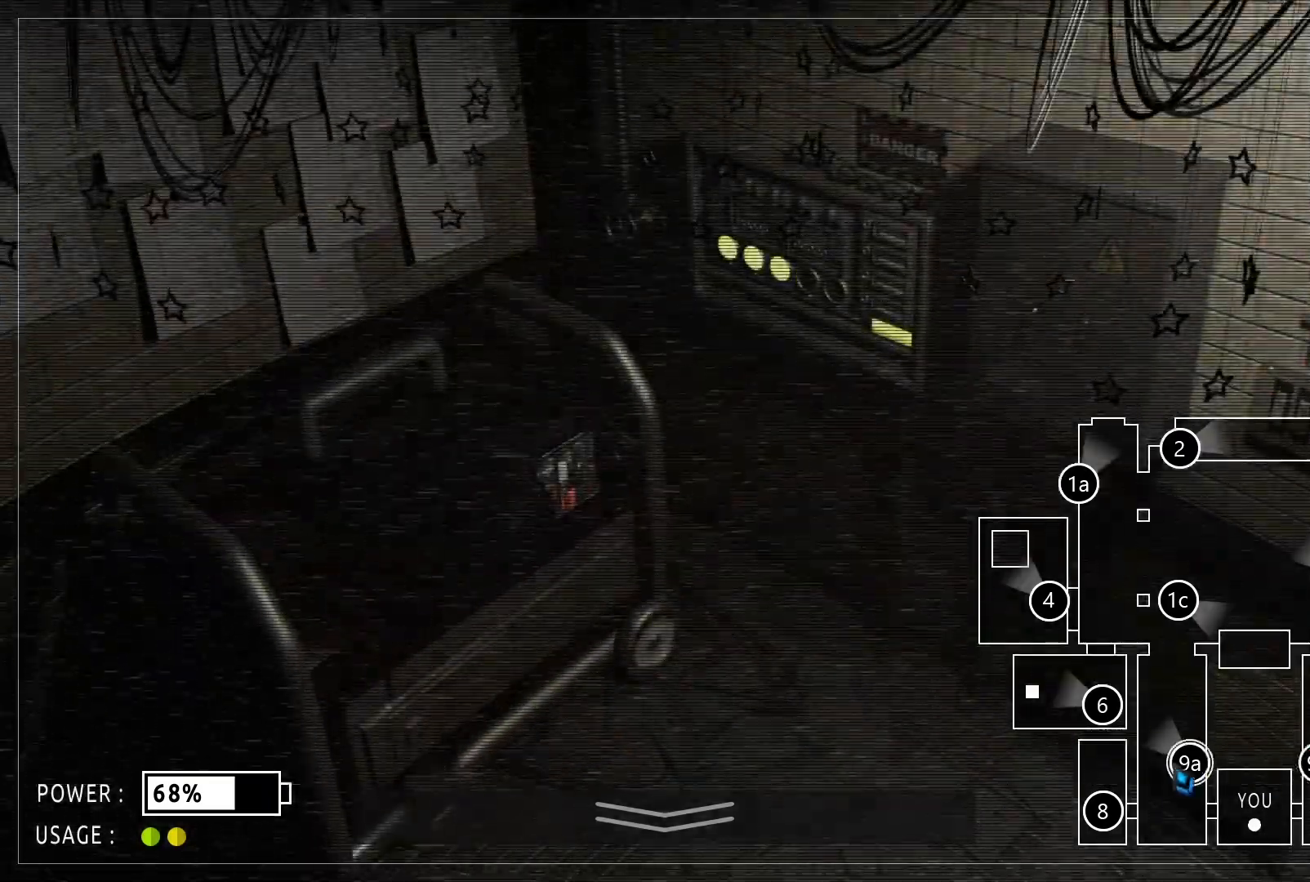
{"keys": [], "mouse": []}
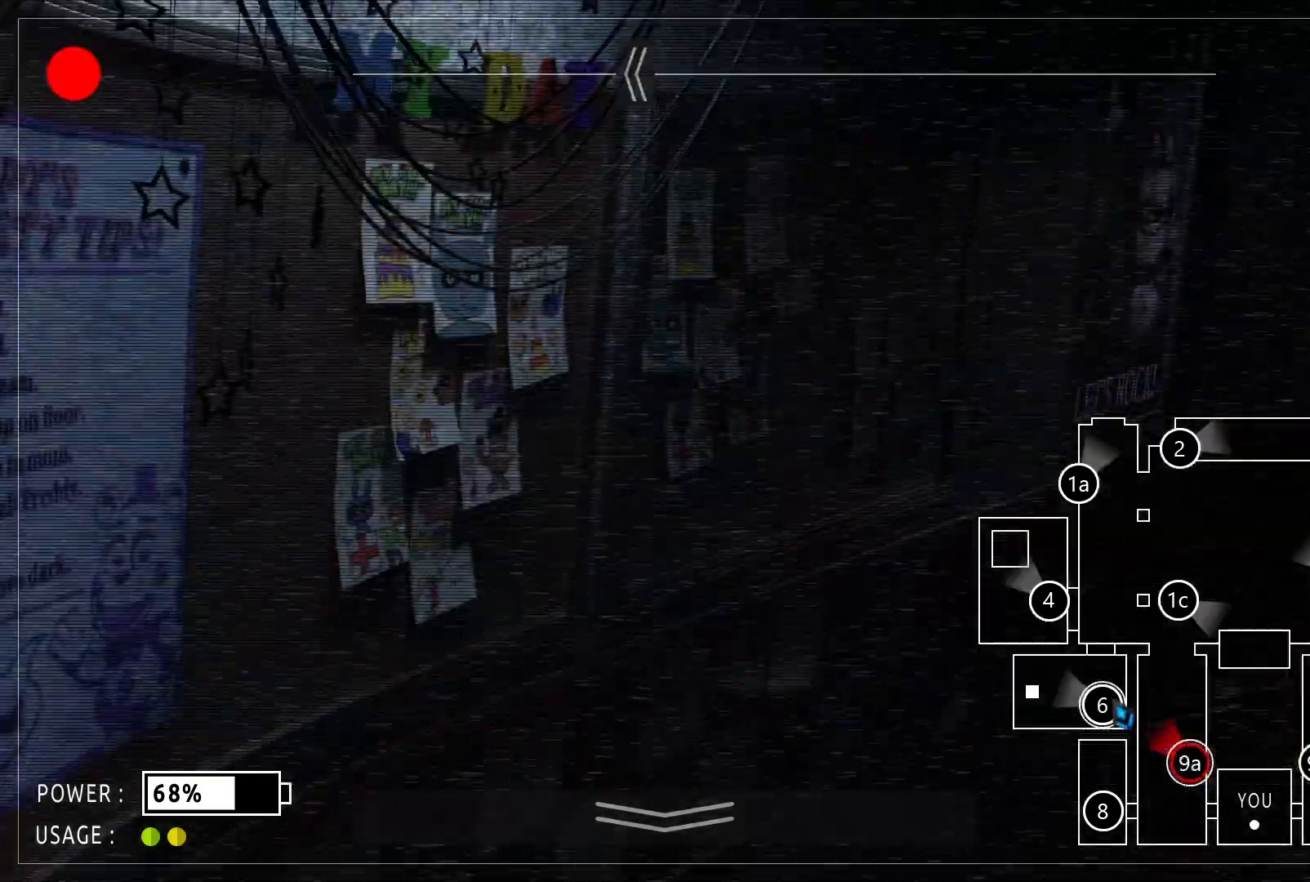
{"keys": [], "mouse": []}
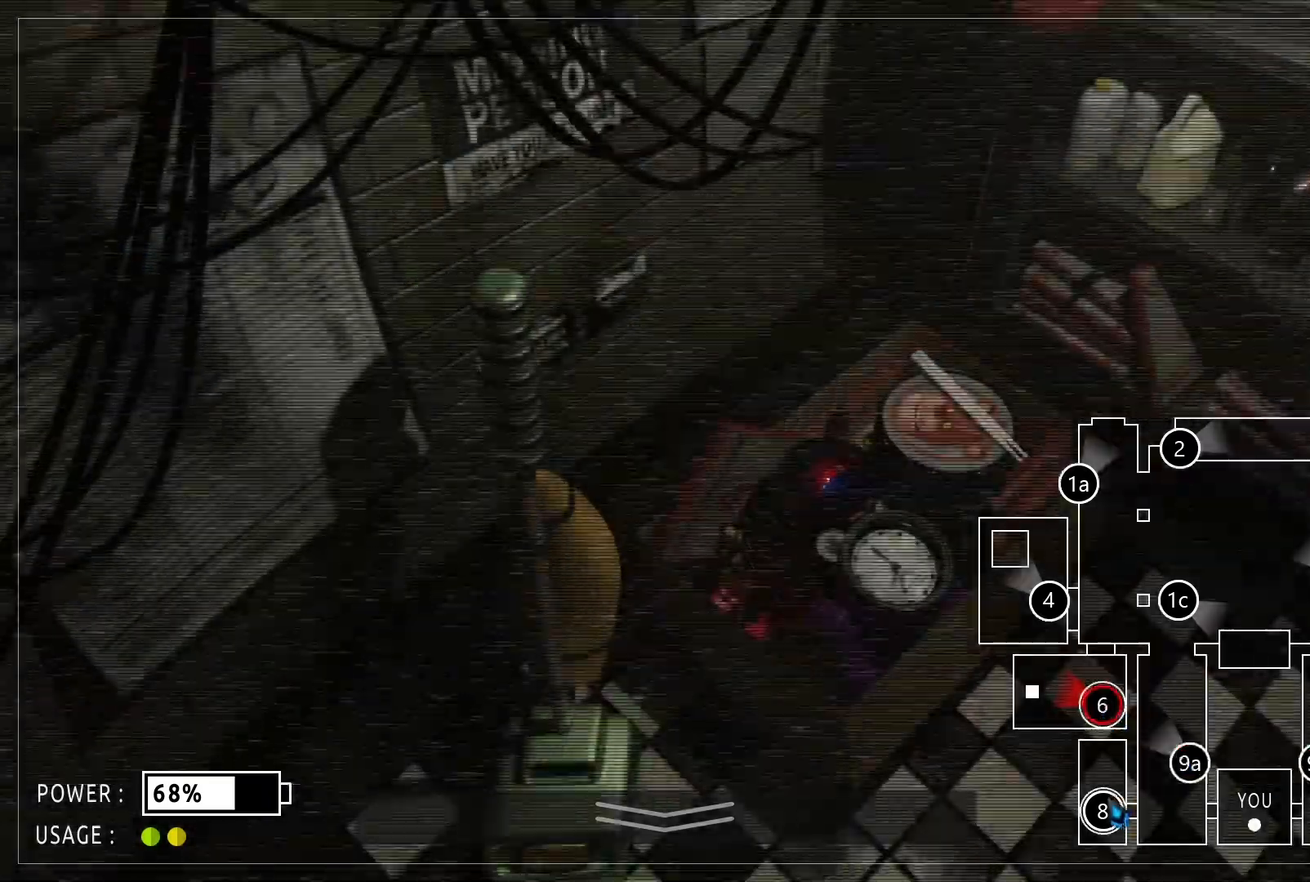
{"keys": [], "mouse": []}
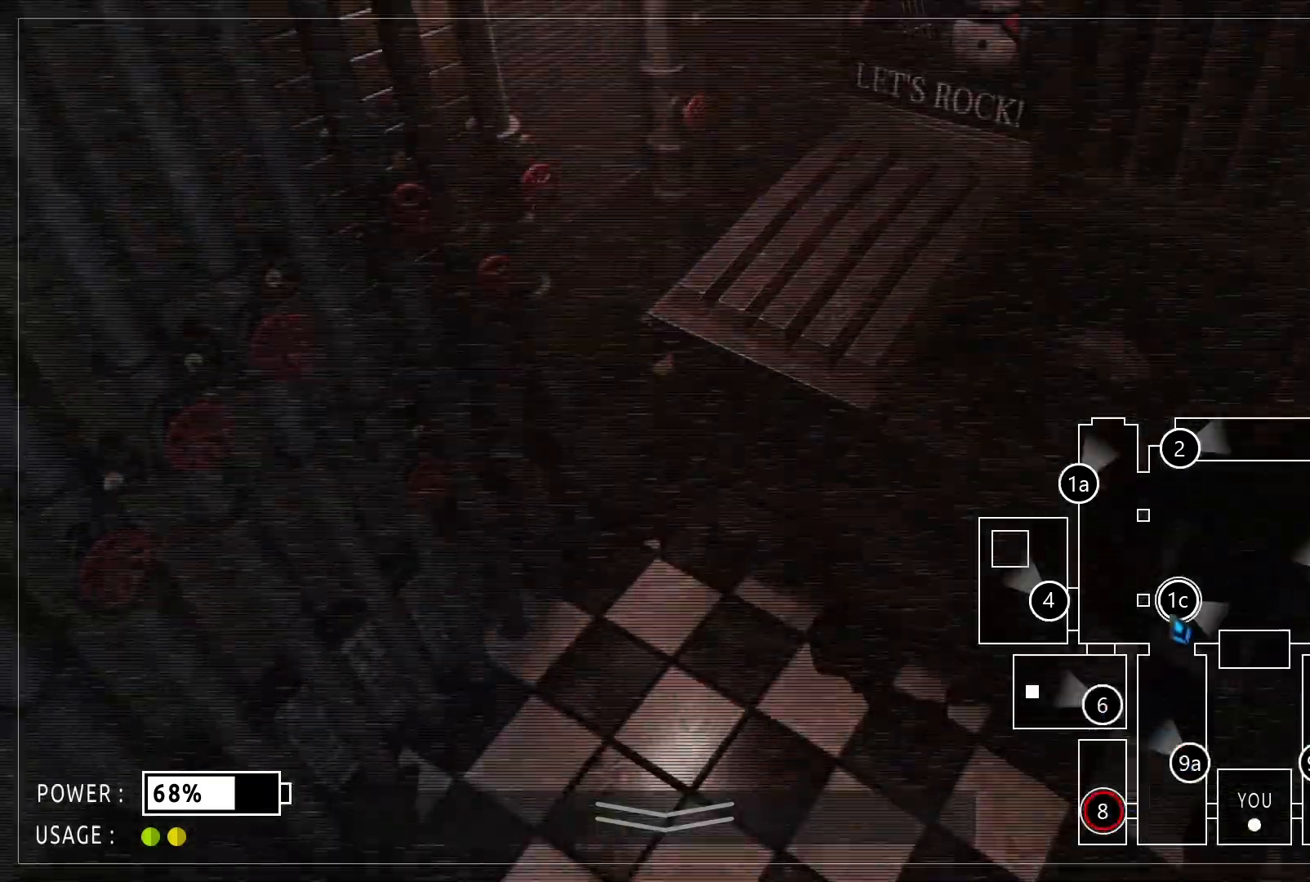
{"keys": [], "mouse": []}
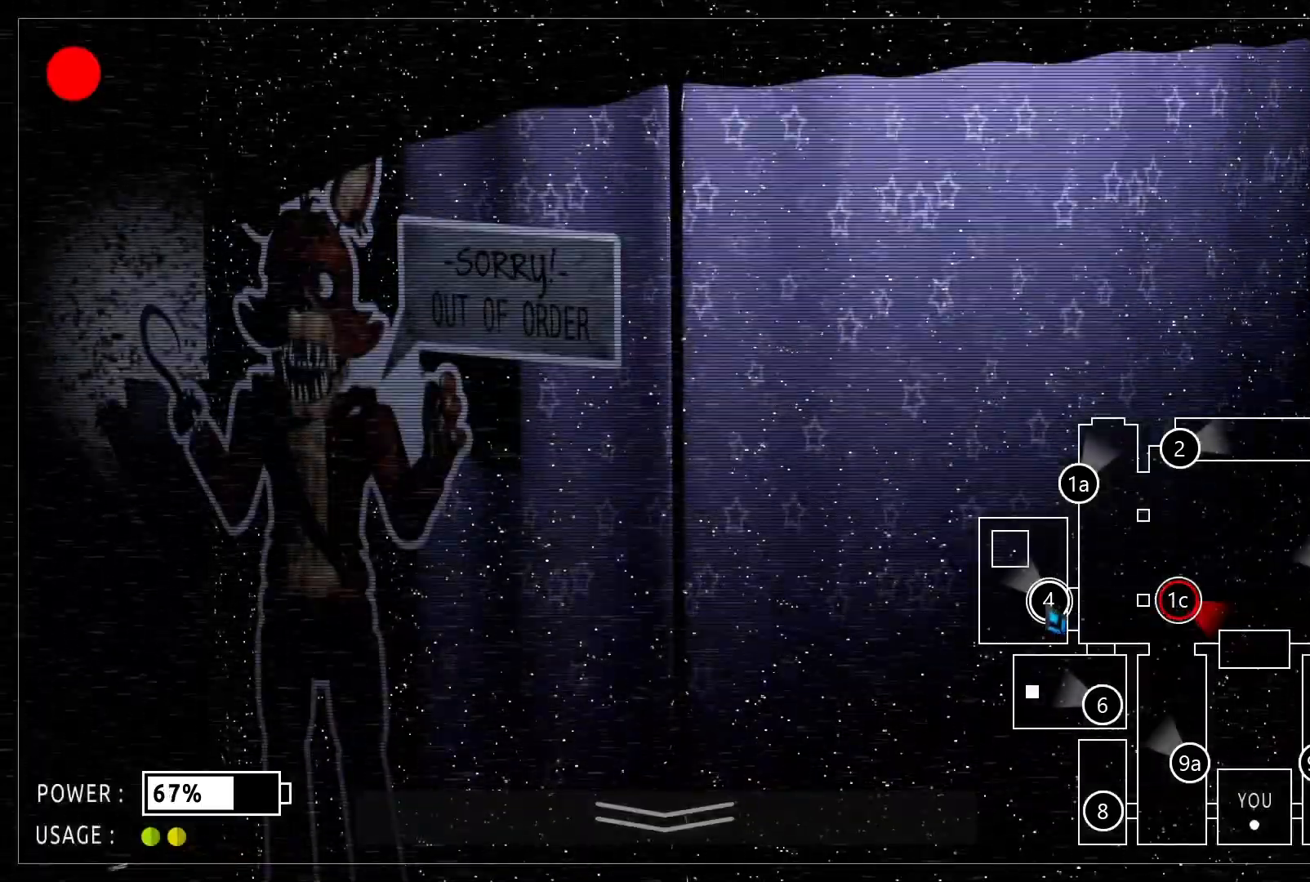
{"keys": [], "mouse": ["left"]}
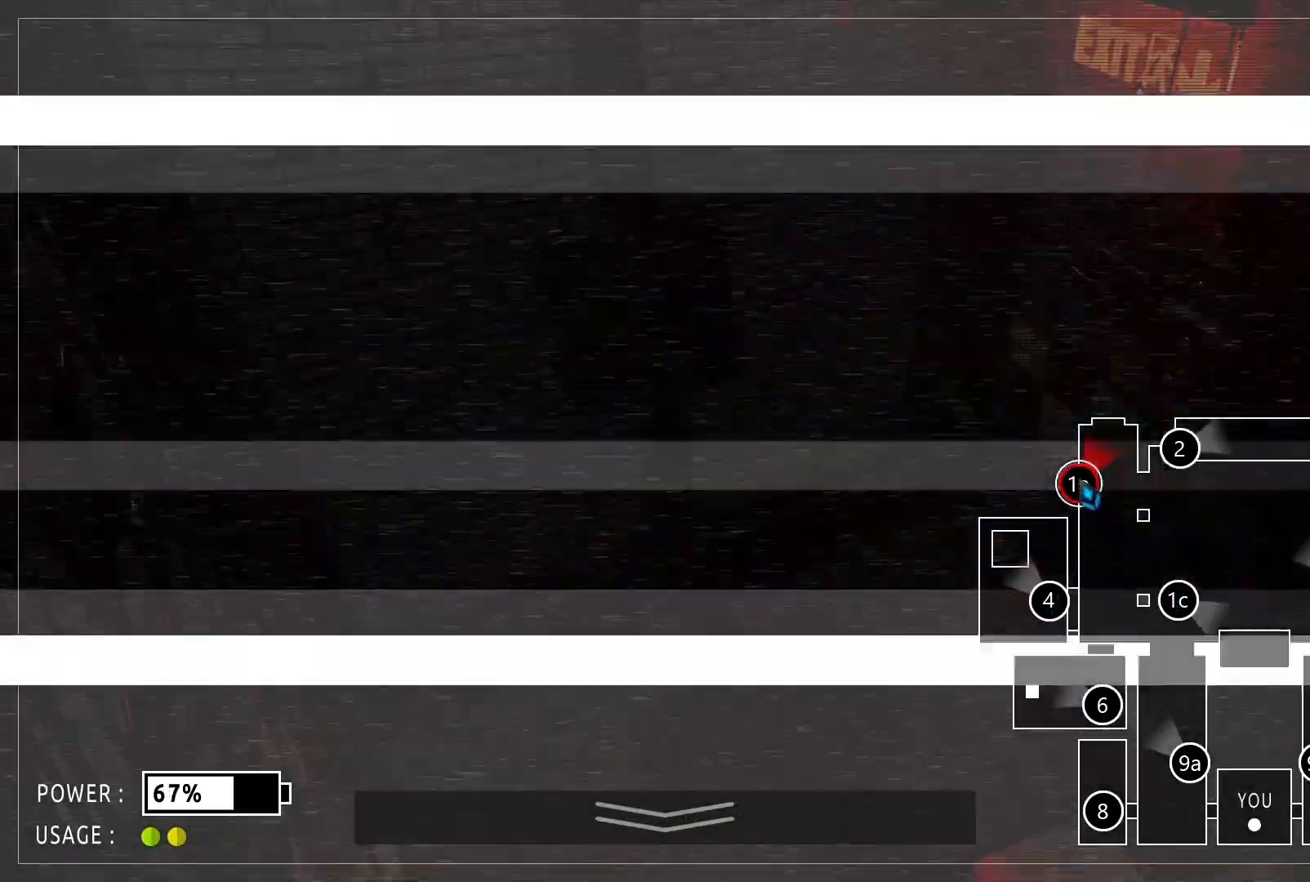
{"keys": [], "mouse": []}
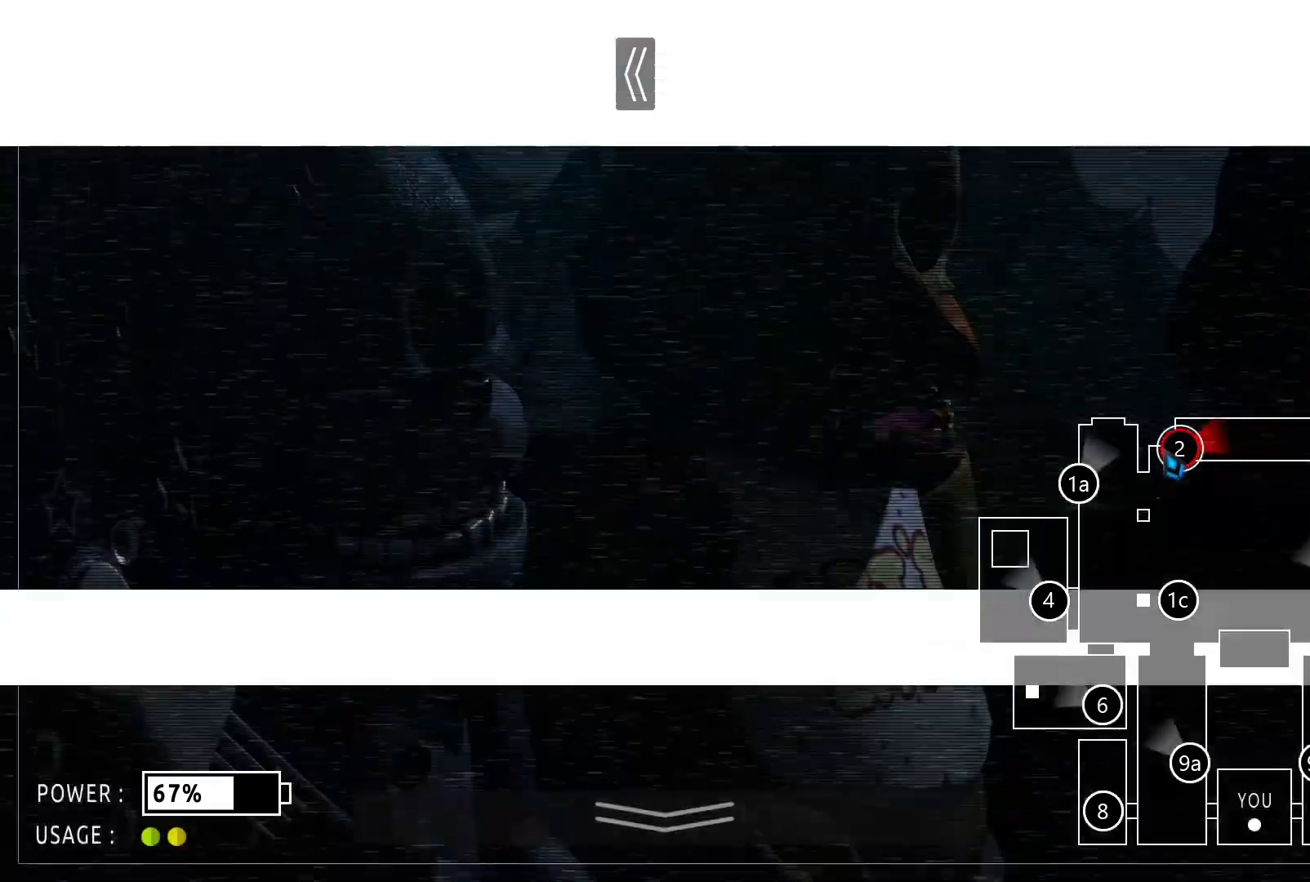
{"keys": [], "mouse": [], "events": []}
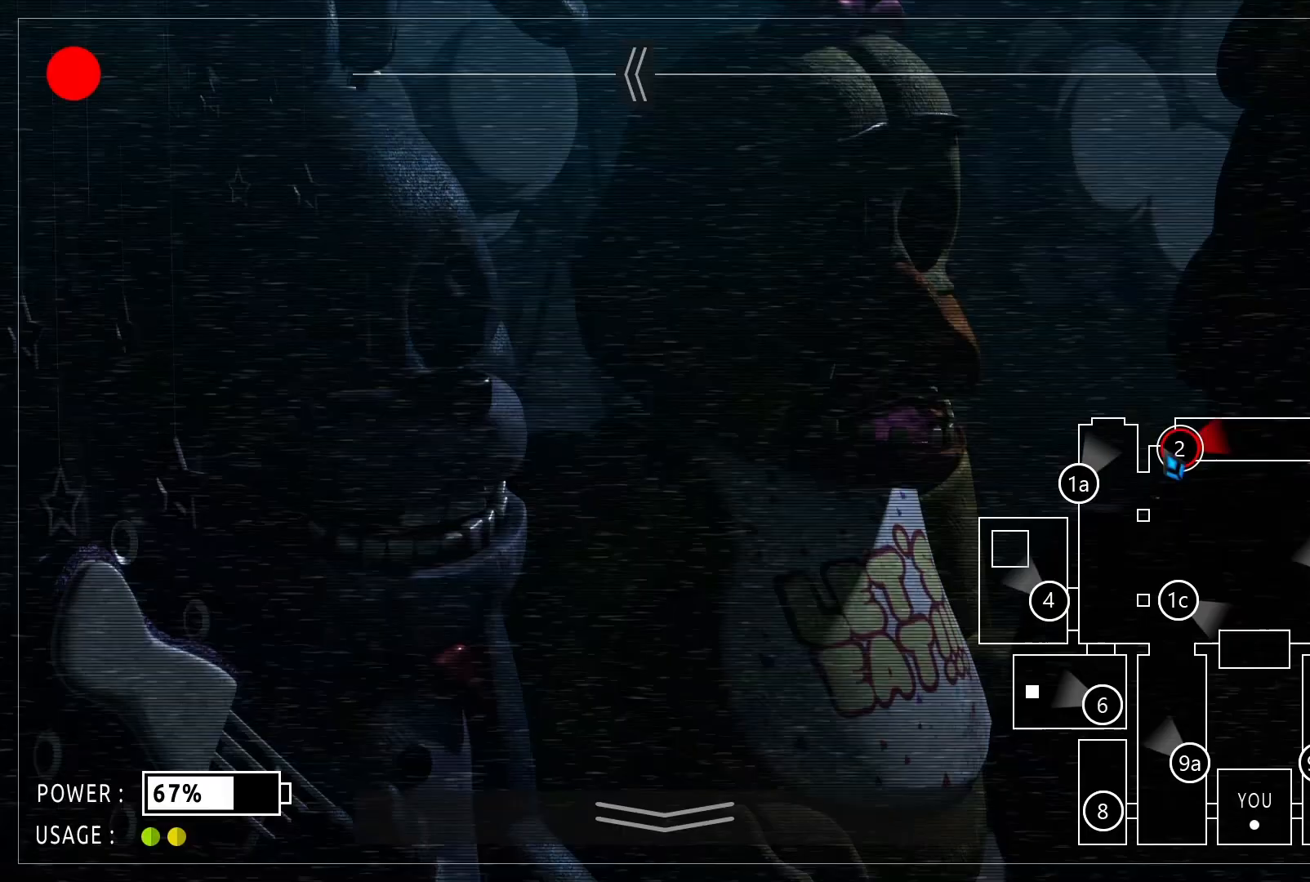
{"keys": [], "mouse": [], "events": []}
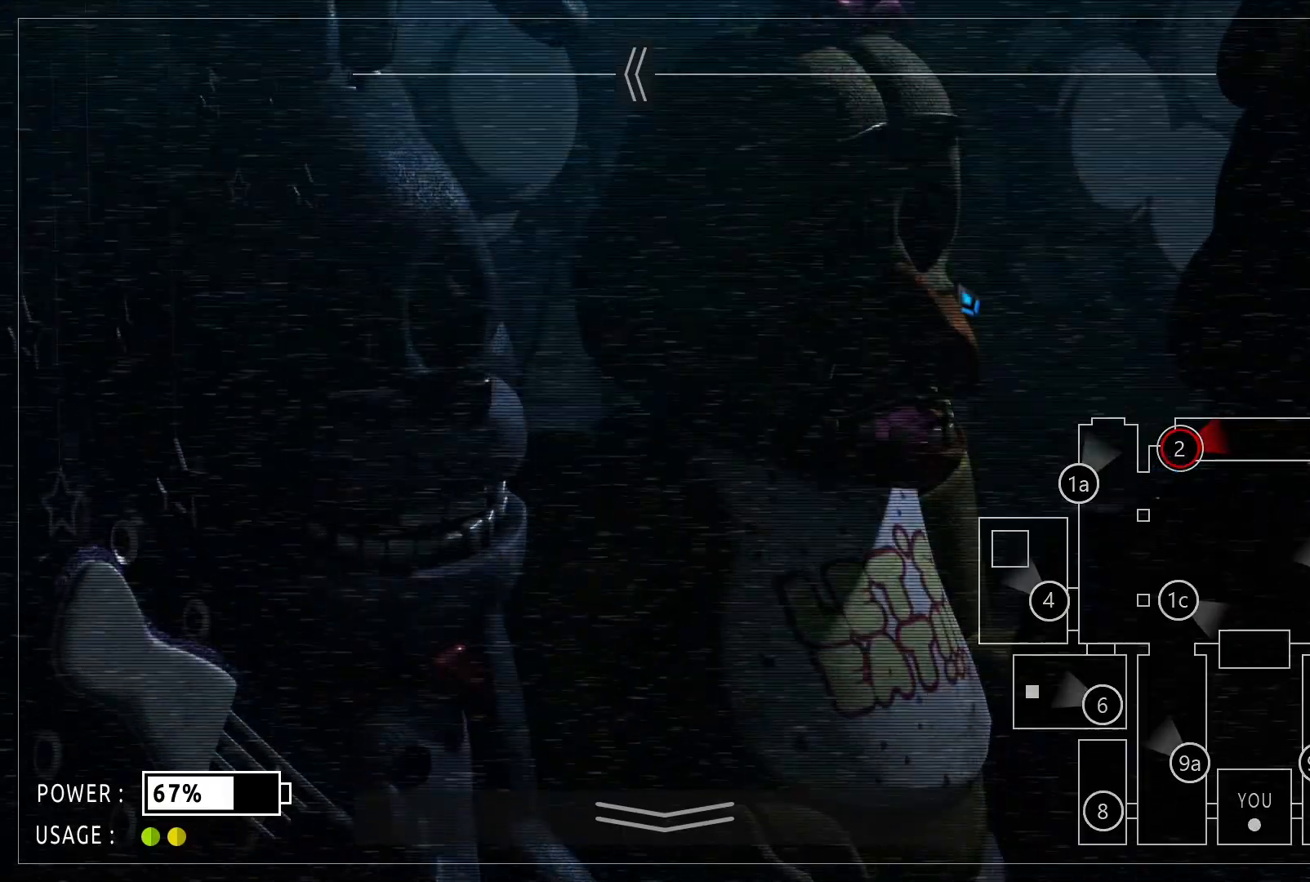
{"keys": [], "mouse": [], "events": []}
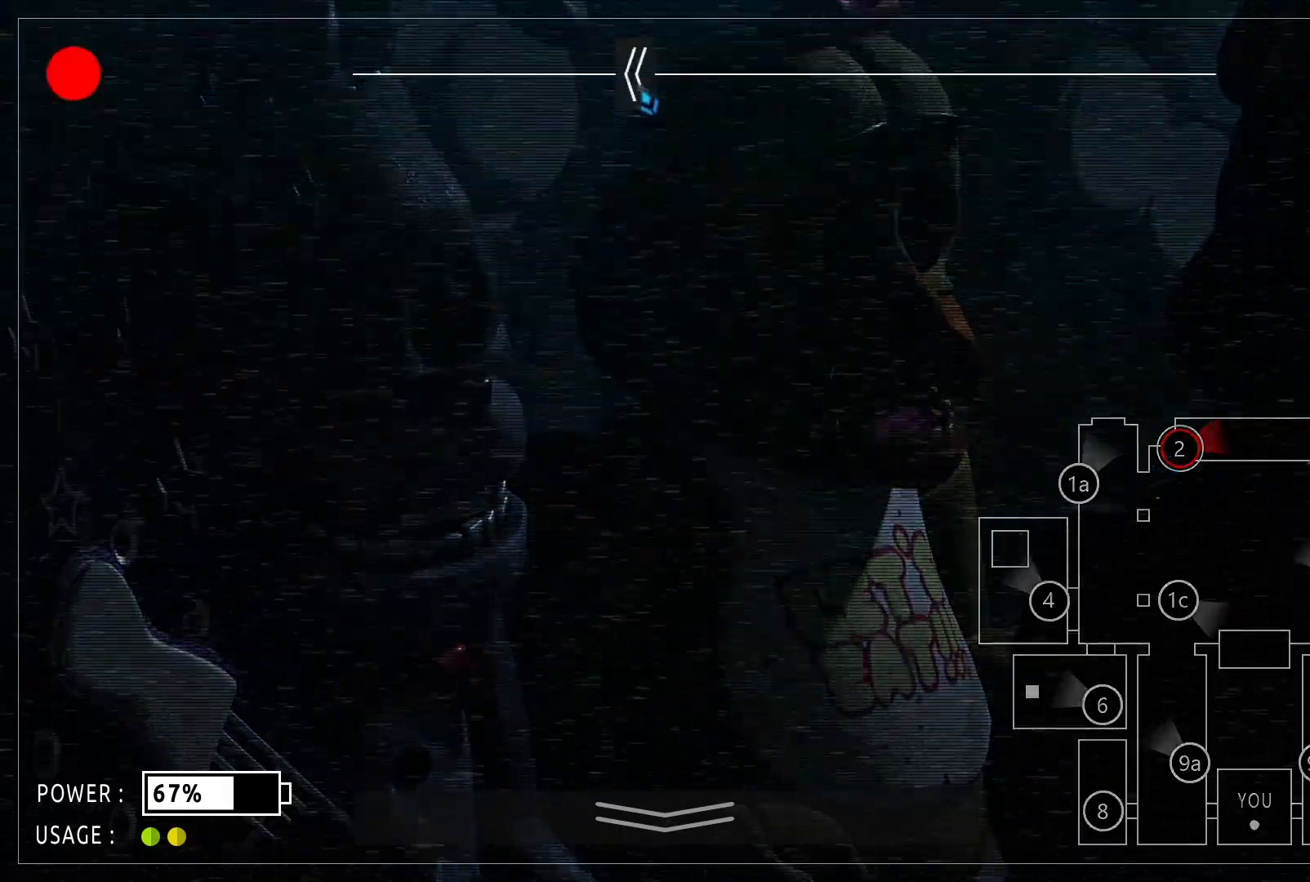
{"keys": [], "mouse": ["left"], "events": [[83, "mouse_left", "down"]]}
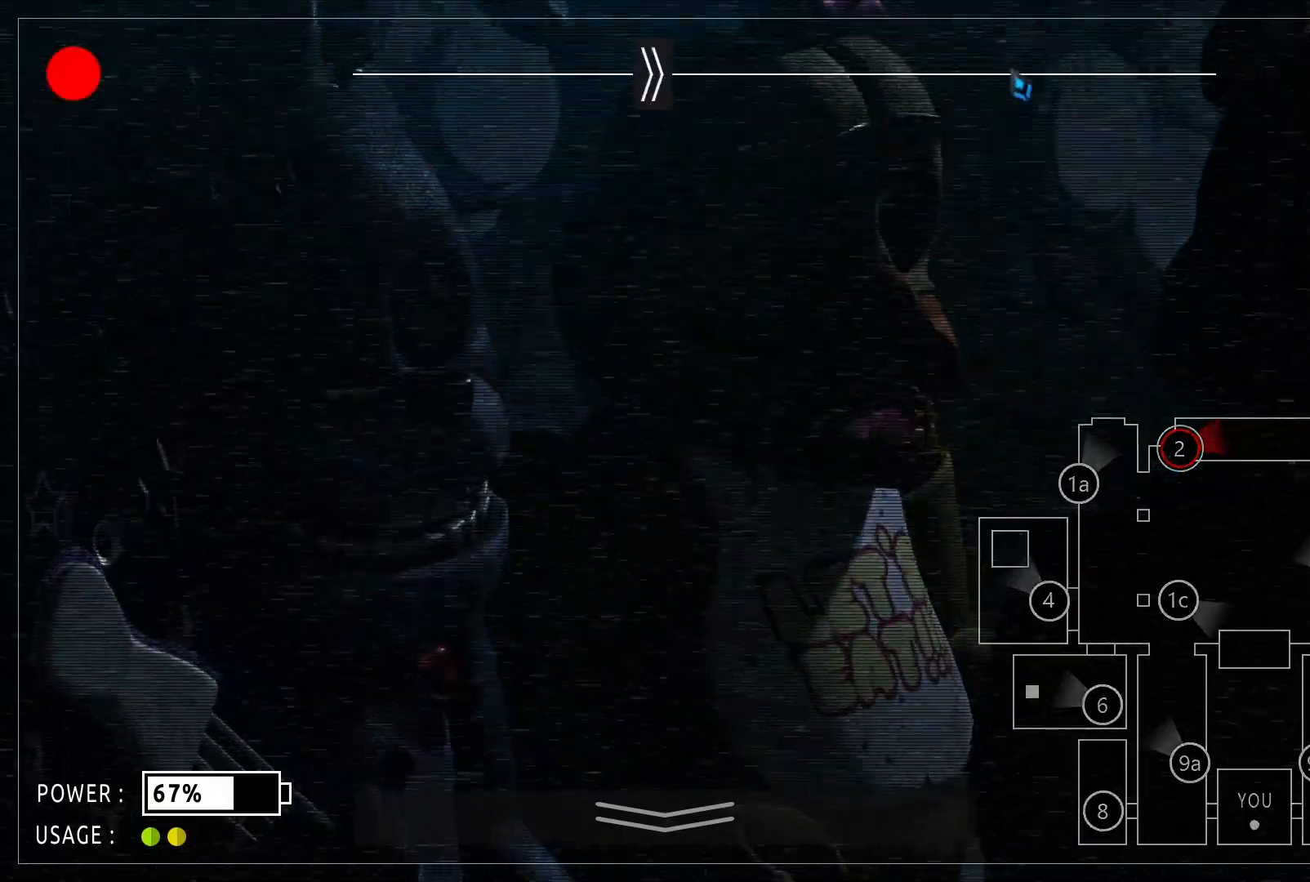
{"keys": [], "mouse": ["left"], "events": []}